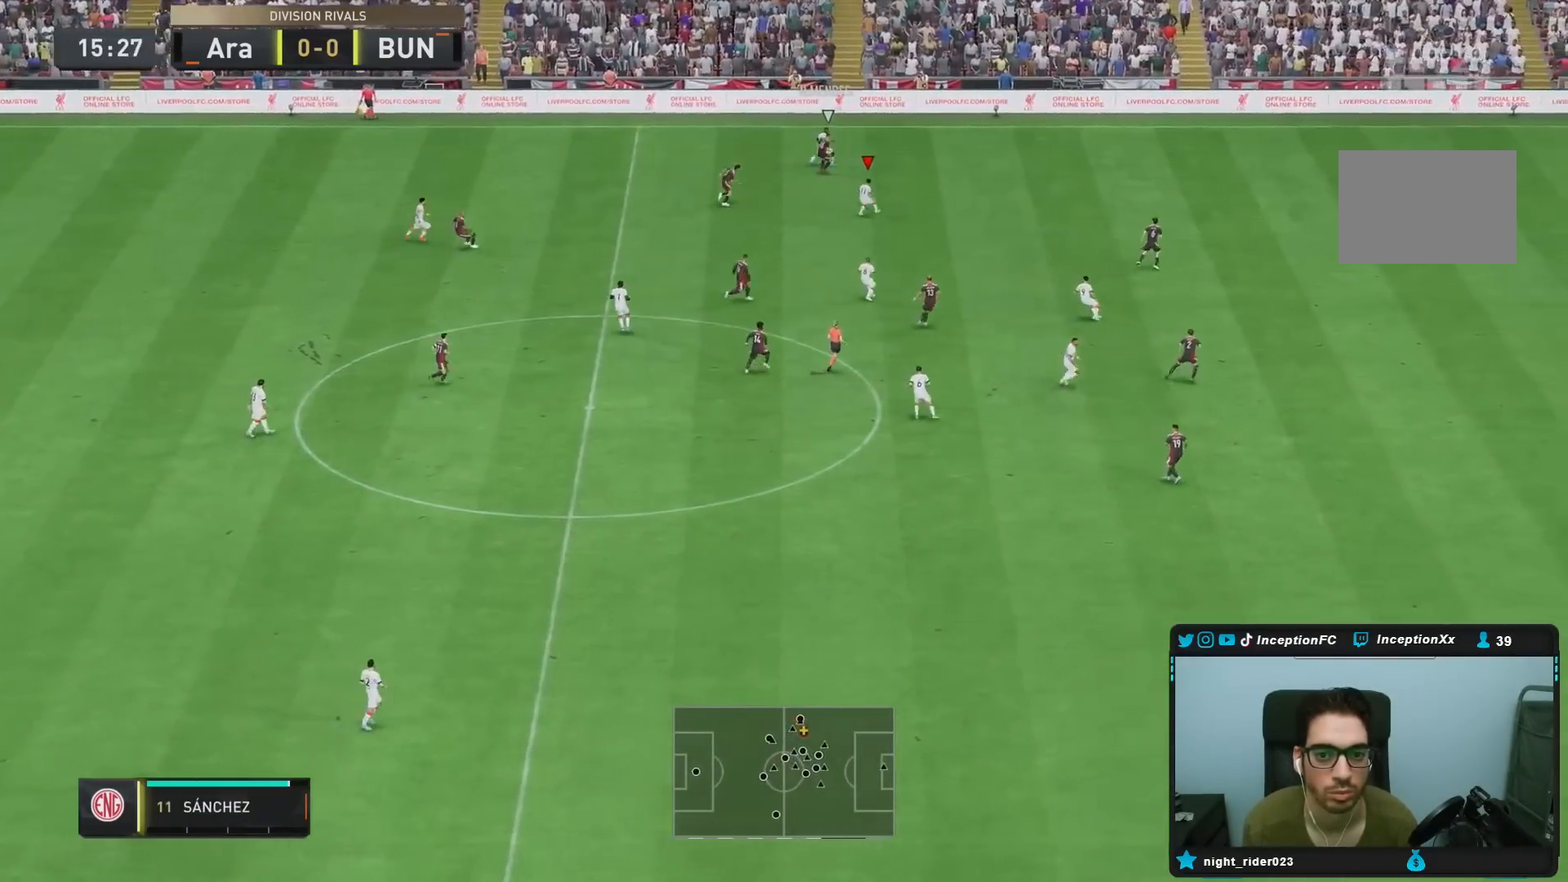
Gameplay with a controller (PlayStation layout); each line is a JSON object with the inputs held at the frame after it (dt_ms = milliseconds from this image to that frame). "events" lists button and stick changes between this image and that frame as [ms after this image, input, new state], when the widget could be followed in between. Not read: L3 R3.
{"dt_ms": 500, "buttons": ["R1"], "left_stick": "down-right", "right_stick": "center", "events": [[333, "CROSS", "down"], [333, "R1", "down"], [467, "CROSS", "up"]]}
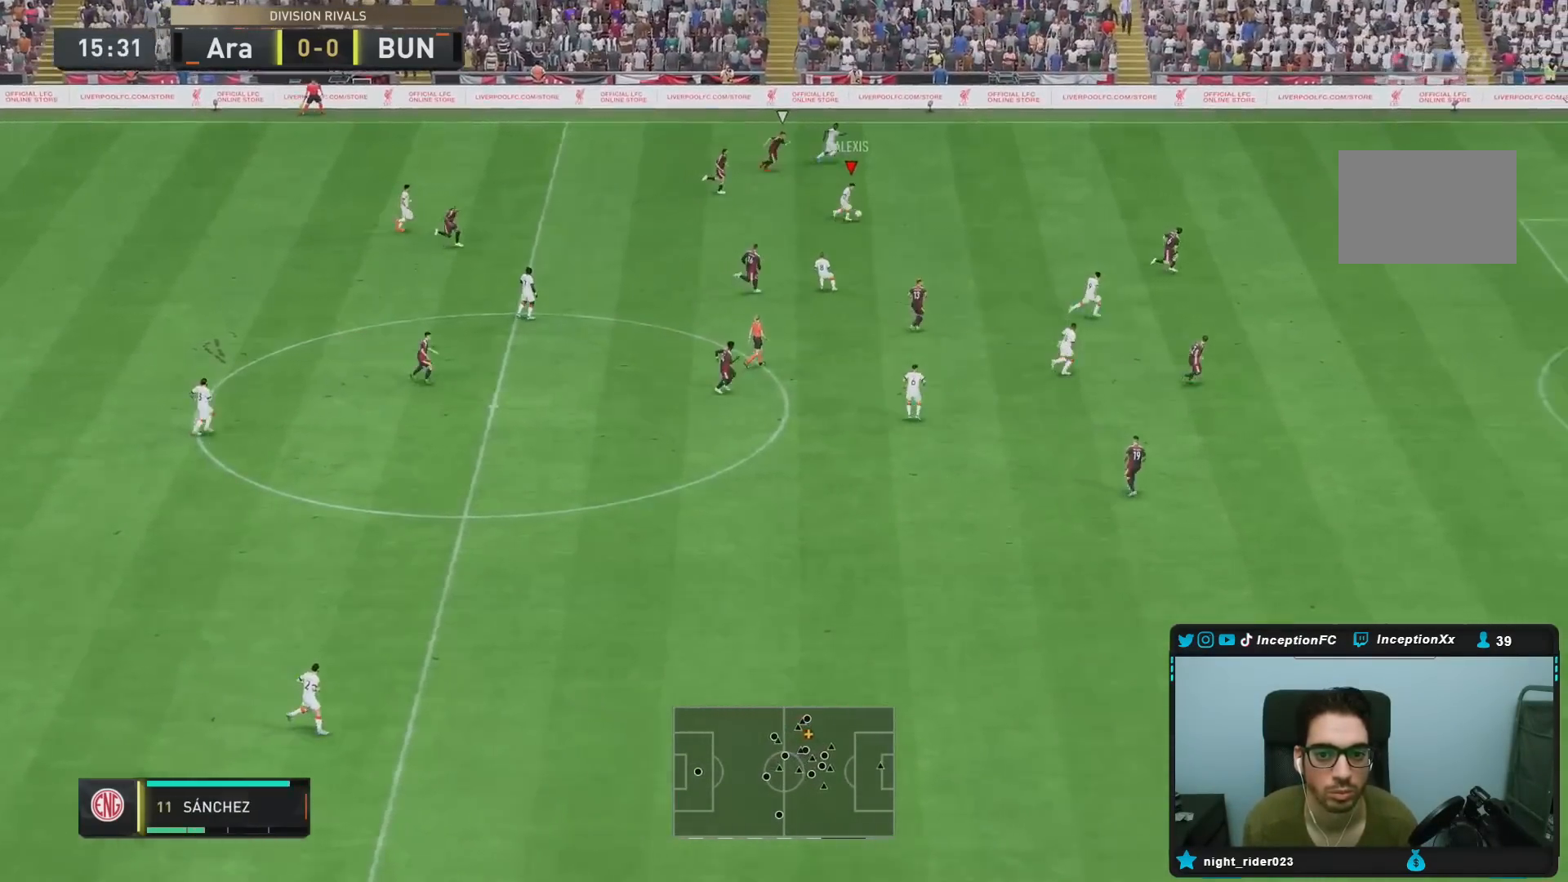
{"dt_ms": 500, "buttons": [], "left_stick": "down-right", "right_stick": "center", "events": [[233, "R1", "up"]]}
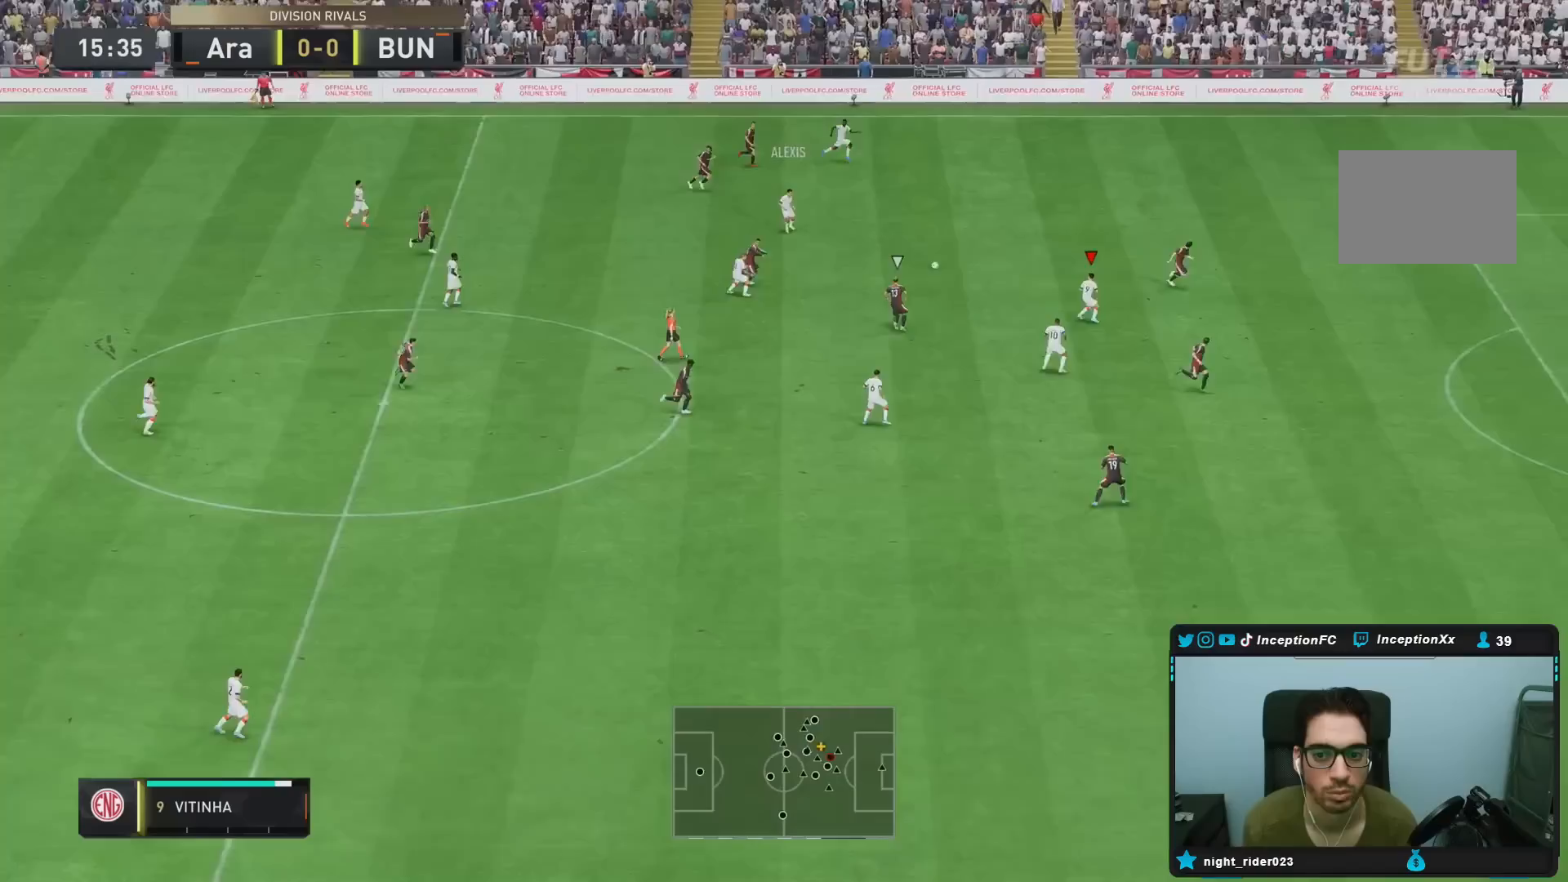
{"dt_ms": 500, "buttons": [], "left_stick": "up-right", "right_stick": "center", "events": [[50, "left_stick", "center"], [133, "left_stick", "up-right"]]}
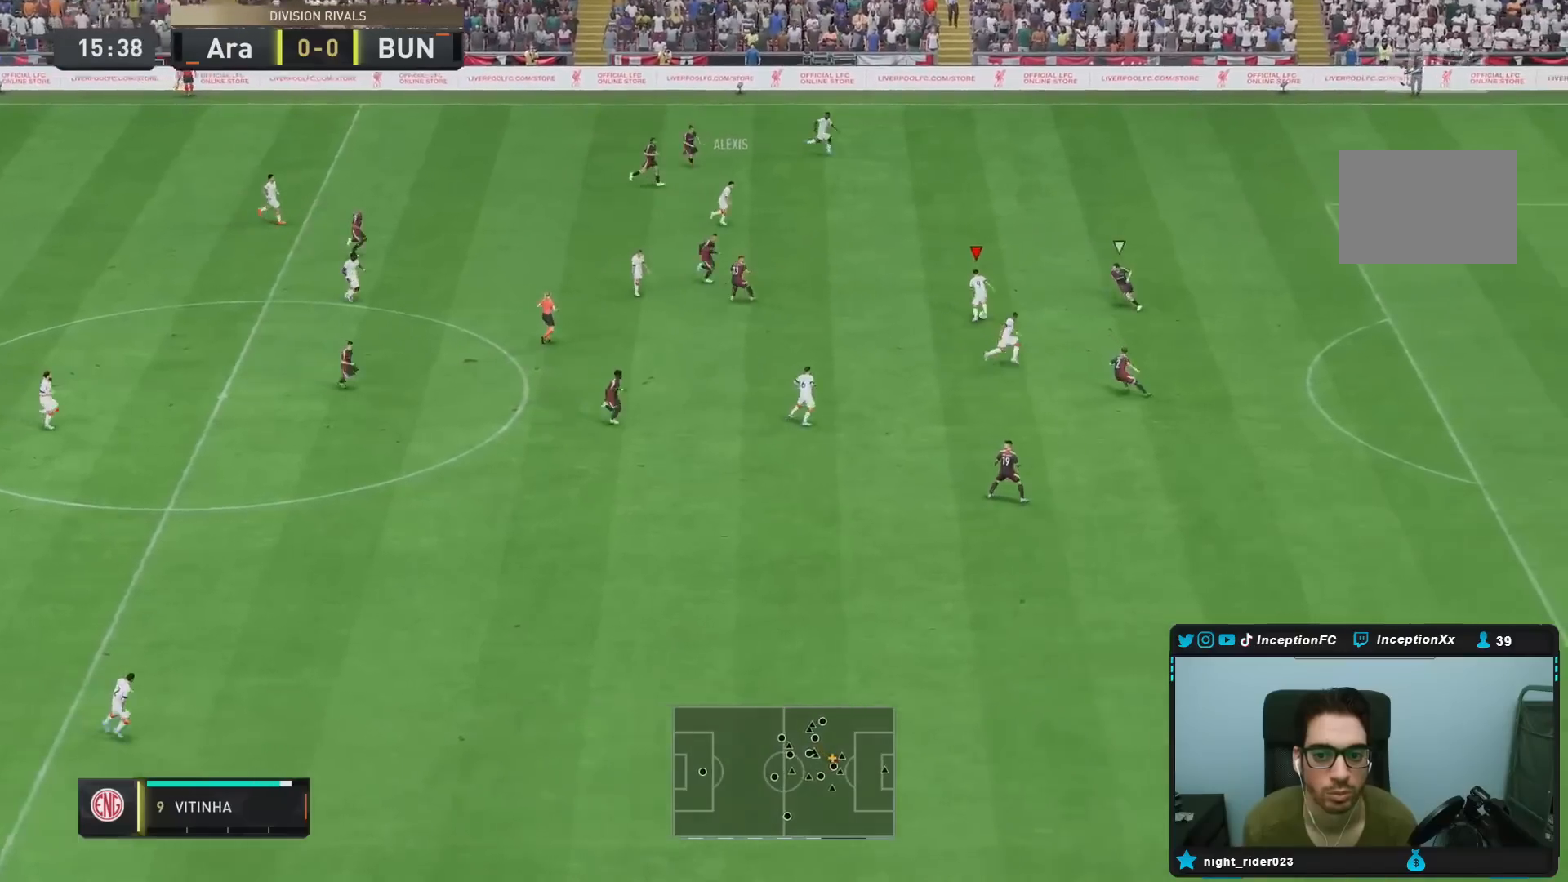
{"dt_ms": 500, "buttons": [], "left_stick": "center", "right_stick": "center", "events": [[67, "right_stick", "left"], [117, "left_stick", "center"], [167, "right_stick", "down"], [233, "right_stick", "right"], [317, "right_stick", "center"]]}
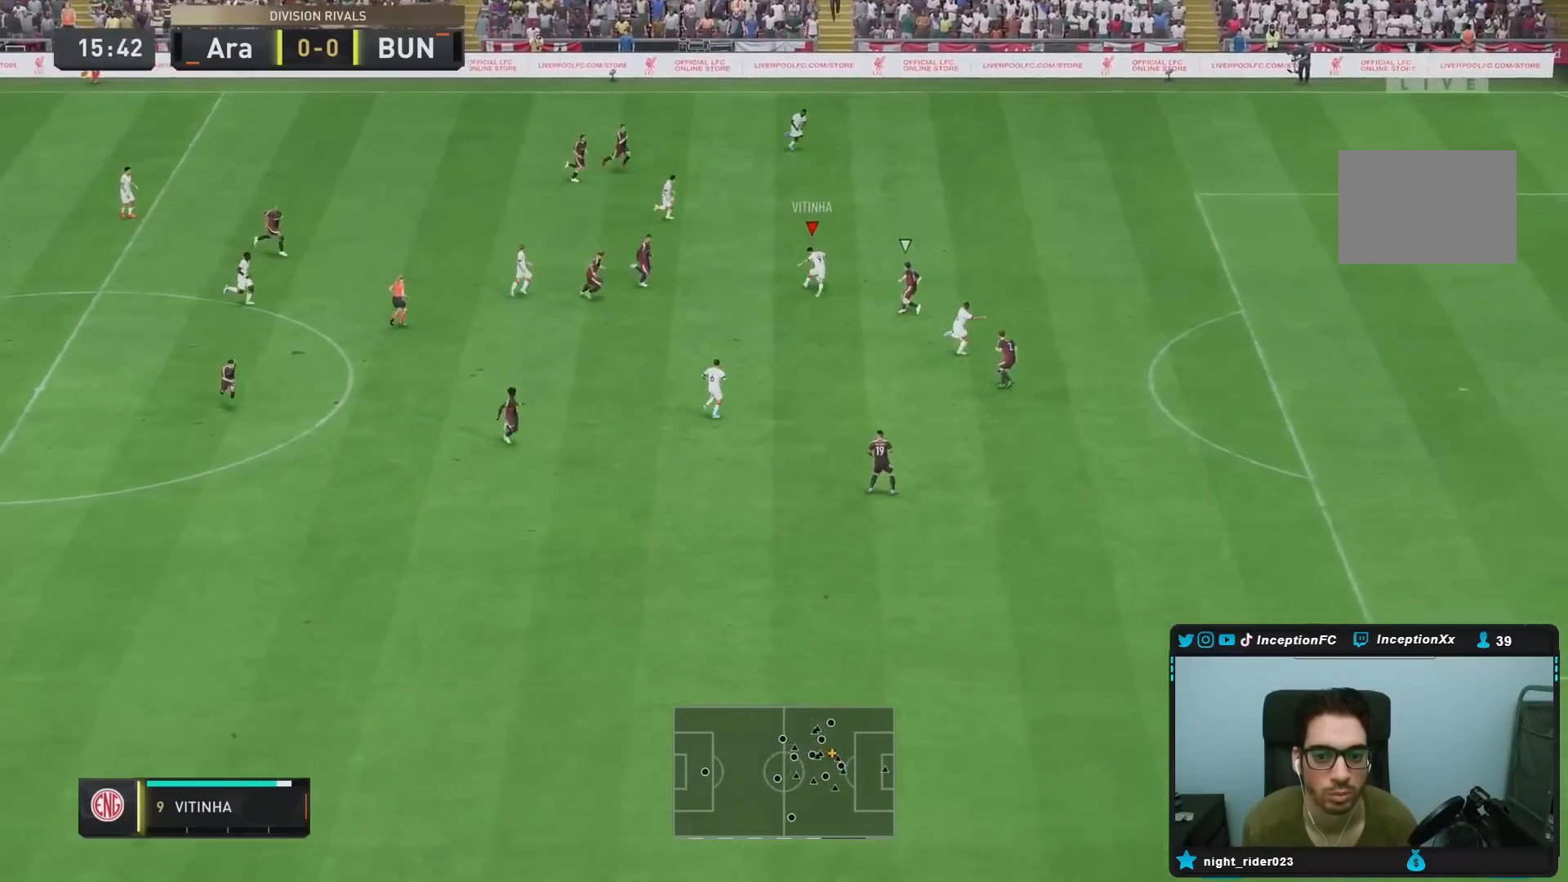
{"dt_ms": 500, "buttons": ["R2"], "left_stick": "right", "right_stick": "center", "events": [[167, "R2", "down"], [167, "left_stick", "right"]]}
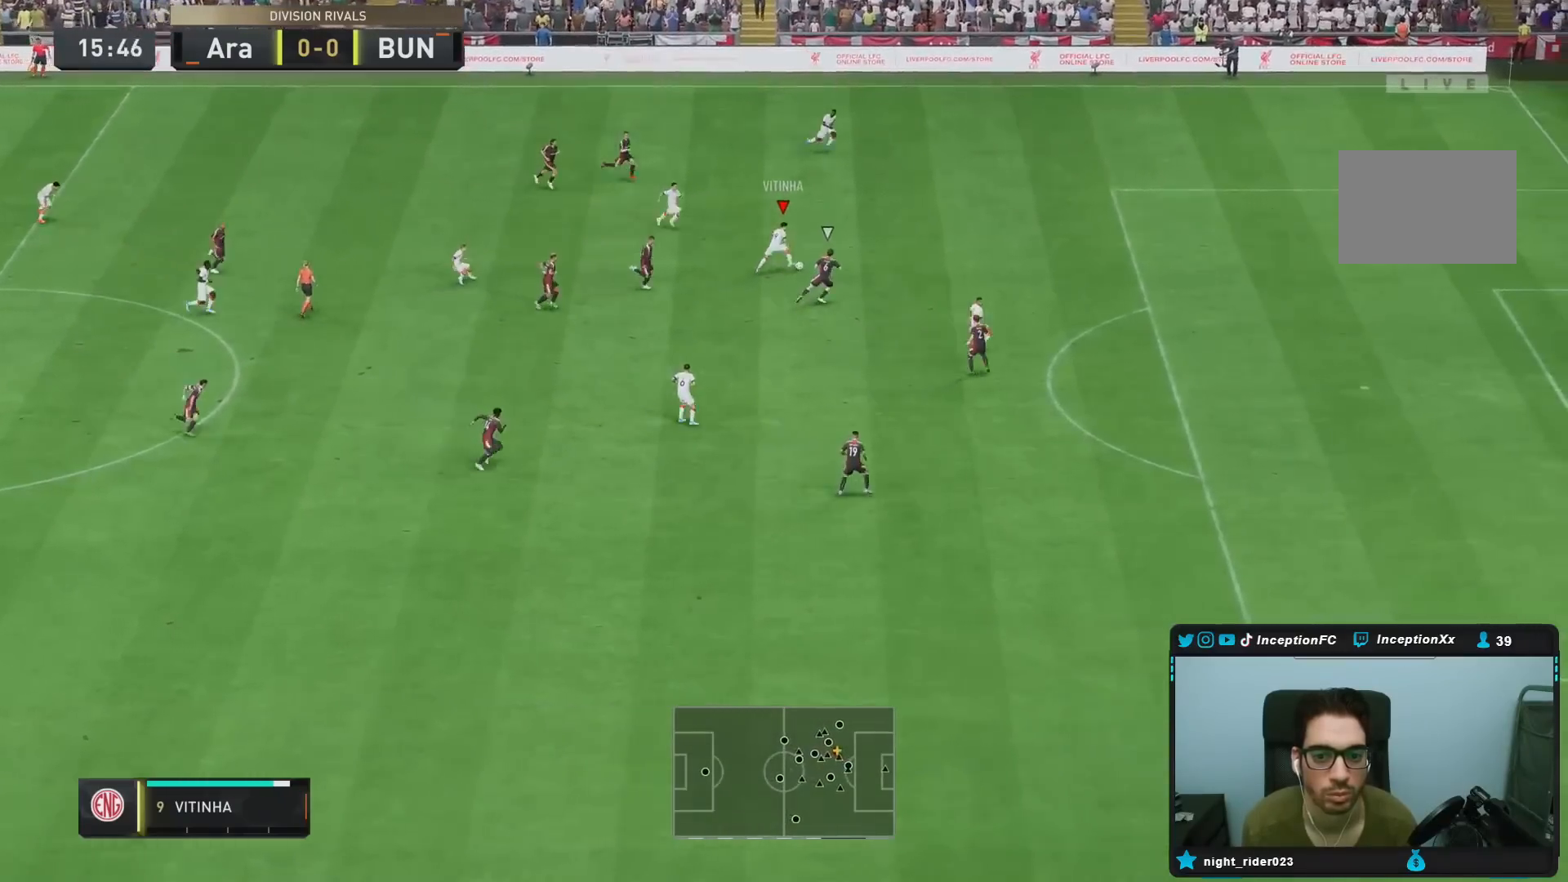
{"dt_ms": 500, "buttons": [], "left_stick": "center", "right_stick": "down", "events": [[467, "R2", "up"], [467, "left_stick", "center"], [500, "right_stick", "down"]]}
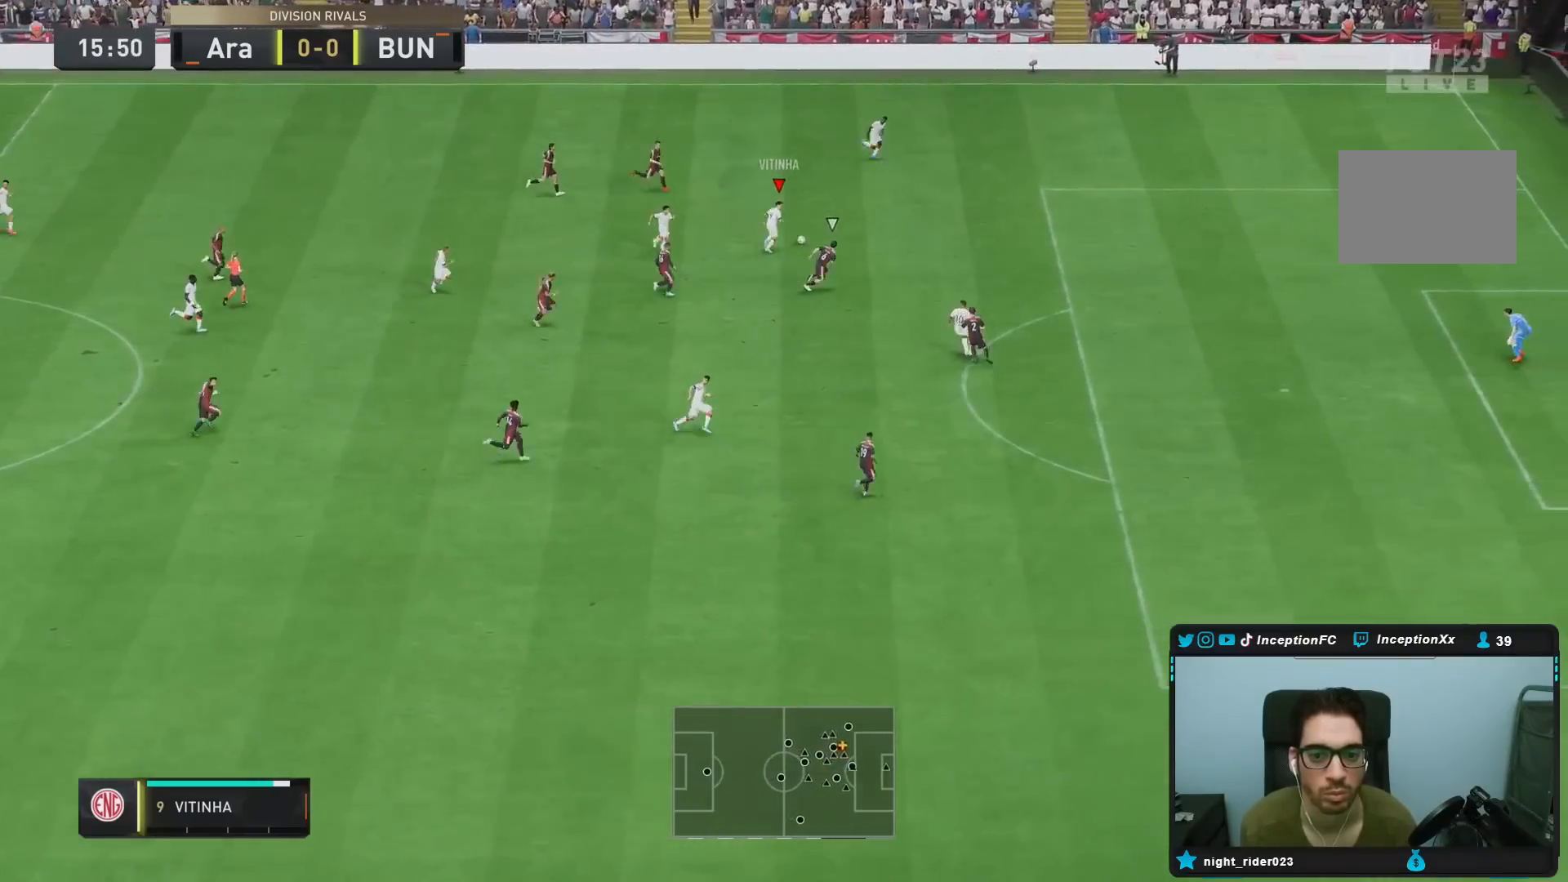
{"dt_ms": 500, "buttons": [], "left_stick": "down-right", "right_stick": "center", "events": [[433, "right_stick", "center"], [467, "left_stick", "down-right"]]}
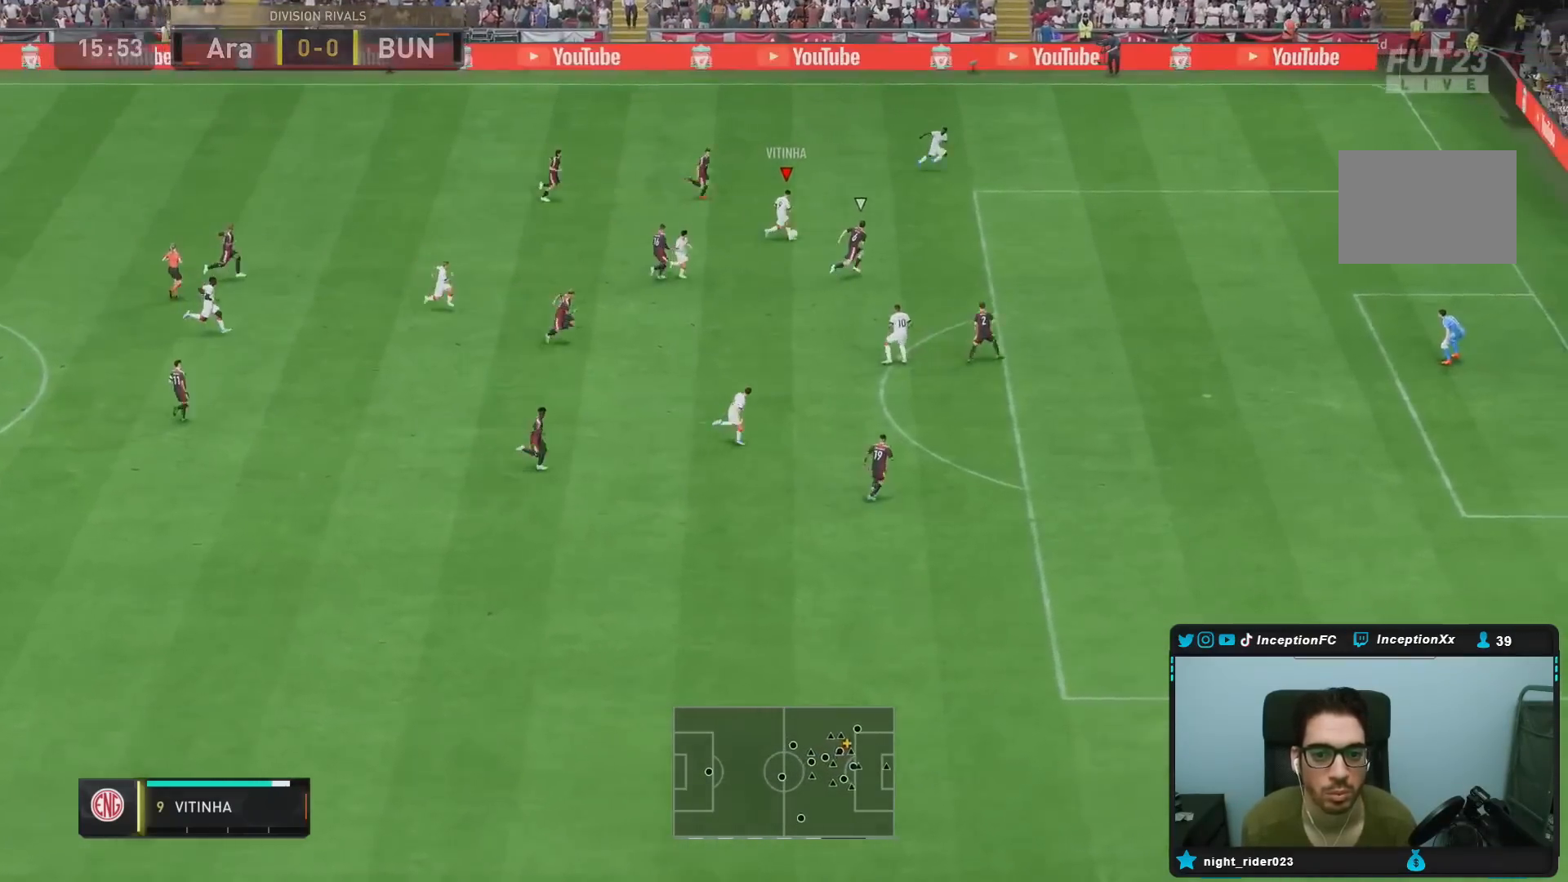
{"dt_ms": 1000, "buttons": ["CIRCLE"], "left_stick": "down-right", "right_stick": "center"}
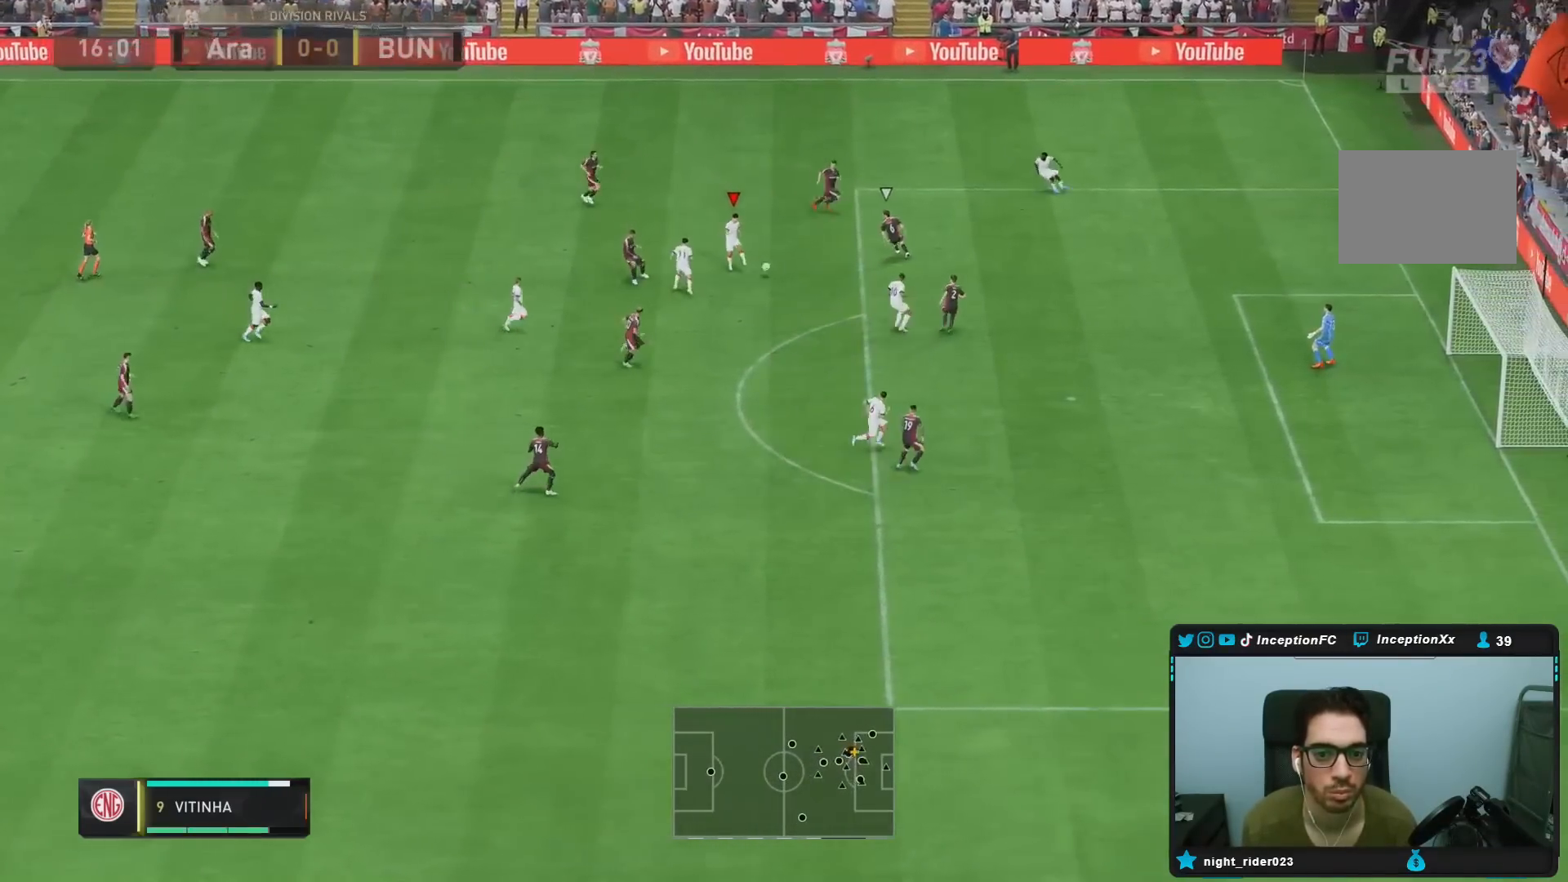
{"dt_ms": 500, "buttons": [], "left_stick": "down-right", "right_stick": "center", "events": [[67, "CIRCLE", "up"]]}